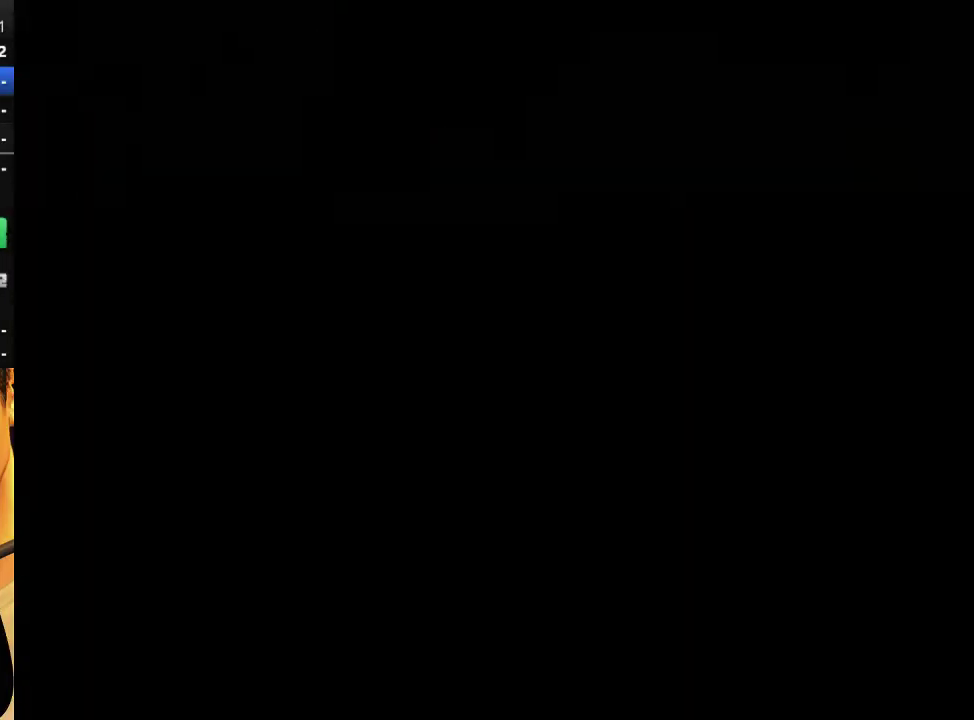
Gameplay with a controller (Xbox layout); each line is a JSON object with the inputs held at the frame after it. "events" lists button and stick changes between this image and that frame as [ms after this image, input, new state], when the widget could be followed in between. Not read: L2 R2.
{"buttons": [], "left_stick": "center", "right_stick": "center", "events": []}
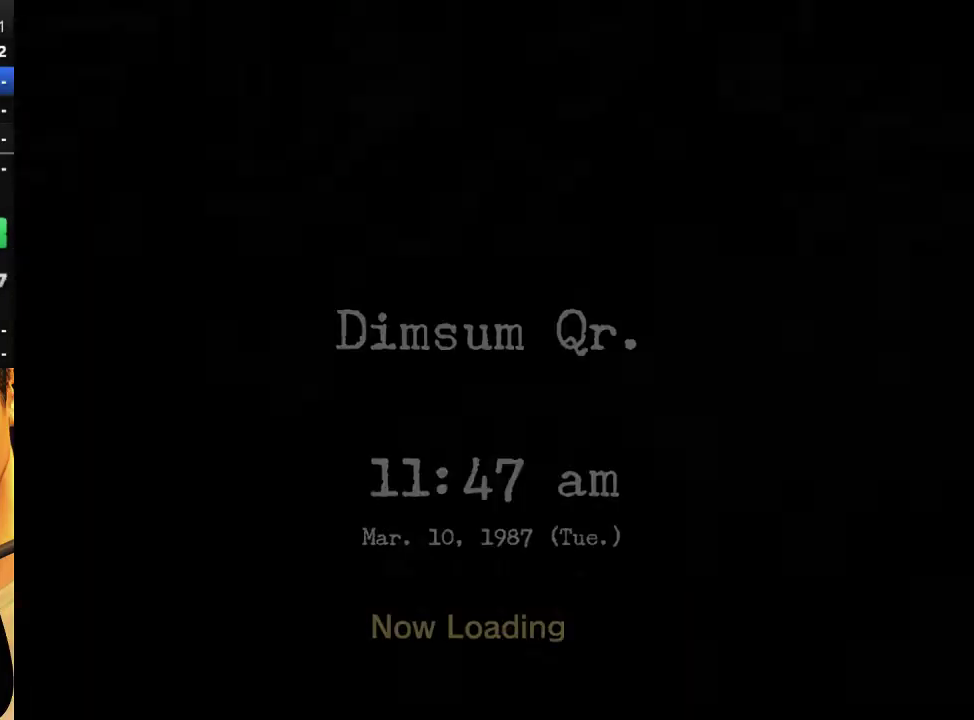
{"buttons": [], "left_stick": "center", "right_stick": "center", "events": []}
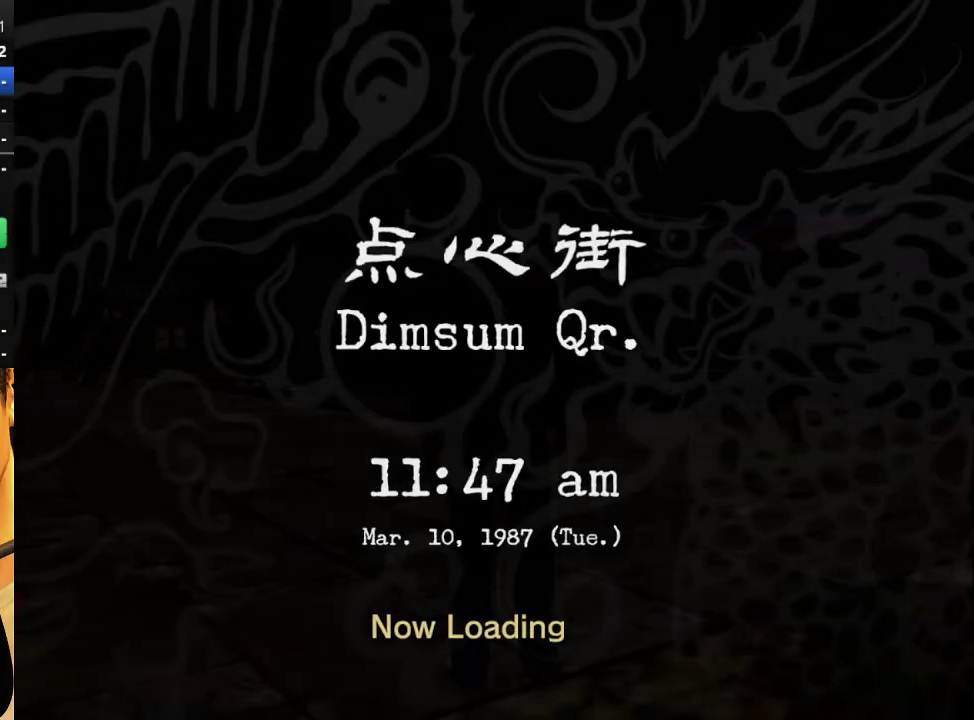
{"buttons": [], "left_stick": "center", "right_stick": "center", "events": []}
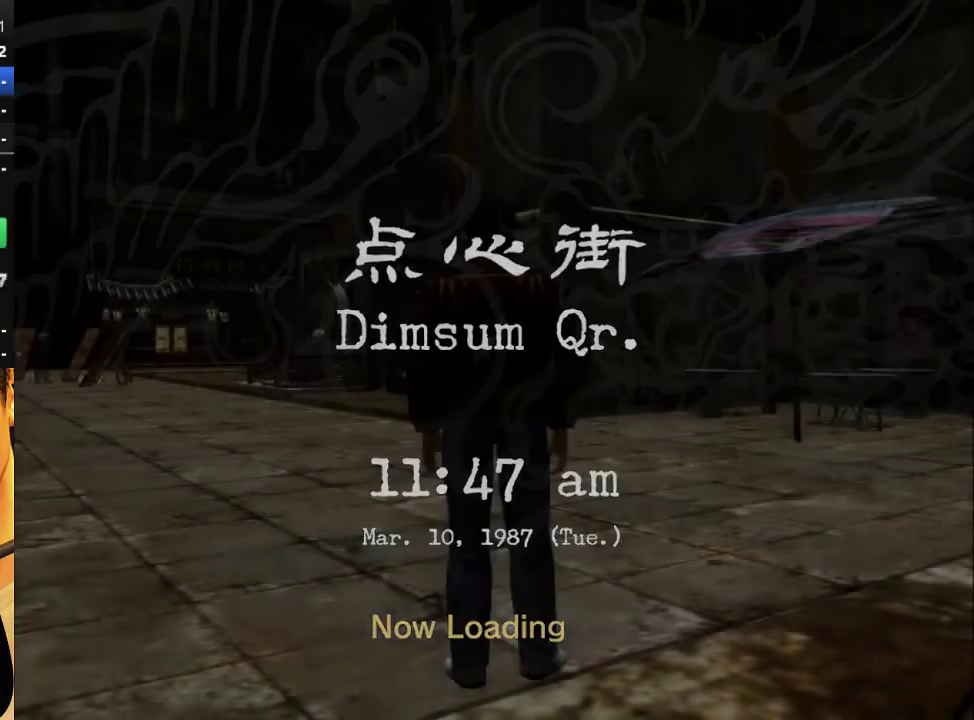
{"buttons": [], "left_stick": "center", "right_stick": "down-right", "events": [[433, "right_stick", "down-right"]]}
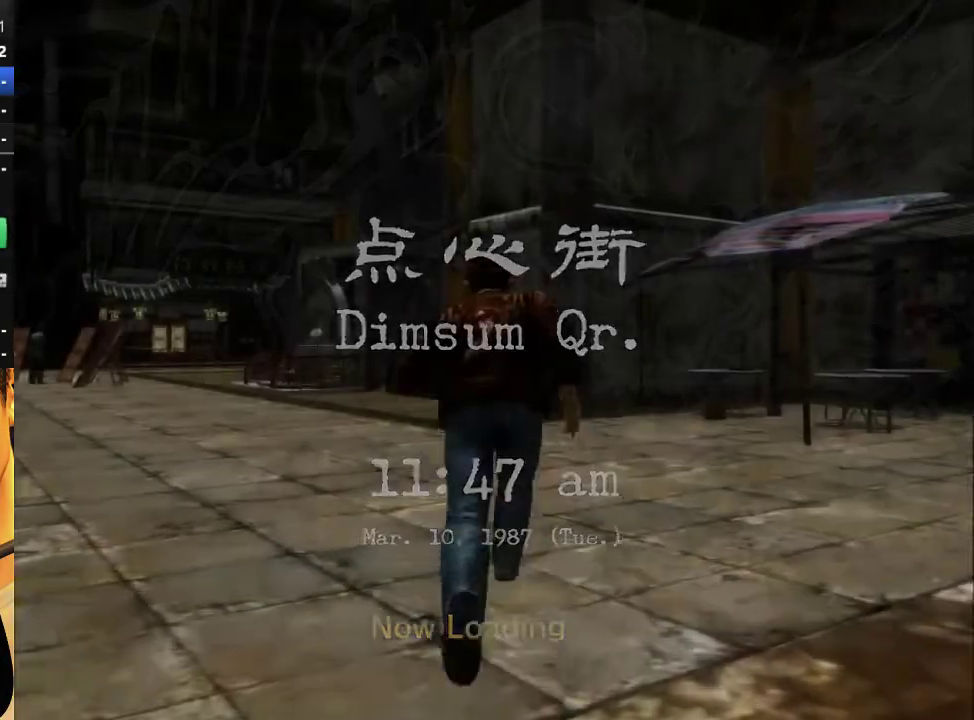
{"buttons": [], "left_stick": "center", "right_stick": "center", "events": [[133, "DPAD_LEFT", "down"], [433, "DPAD_LEFT", "up"], [500, "right_stick", "center"]]}
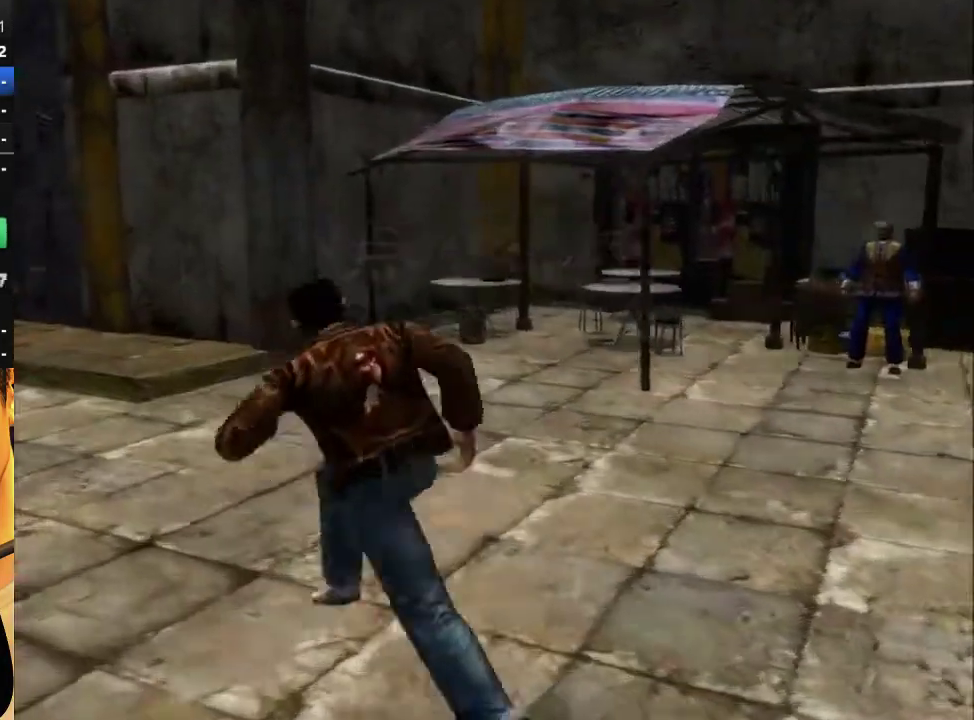
{"buttons": ["DPAD_LEFT"], "left_stick": "center", "right_stick": "center", "events": [[100, "right_stick", "left"], [333, "right_stick", "center"], [500, "DPAD_LEFT", "down"]]}
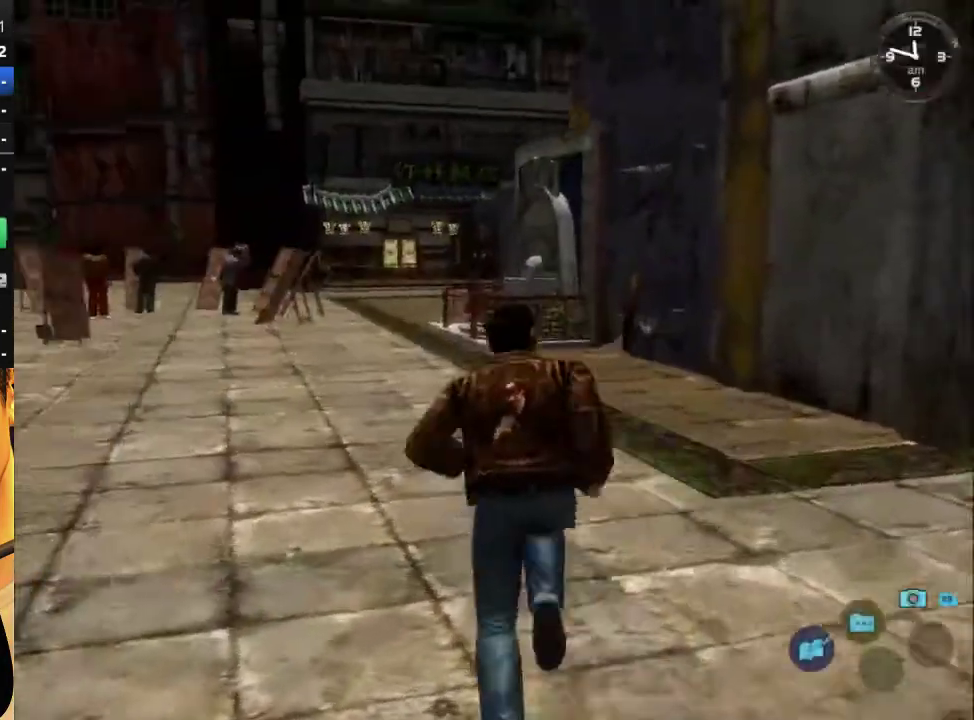
{"buttons": [], "left_stick": "center", "right_stick": "down-right", "events": [[100, "DPAD_LEFT", "up"], [300, "right_stick", "down-right"]]}
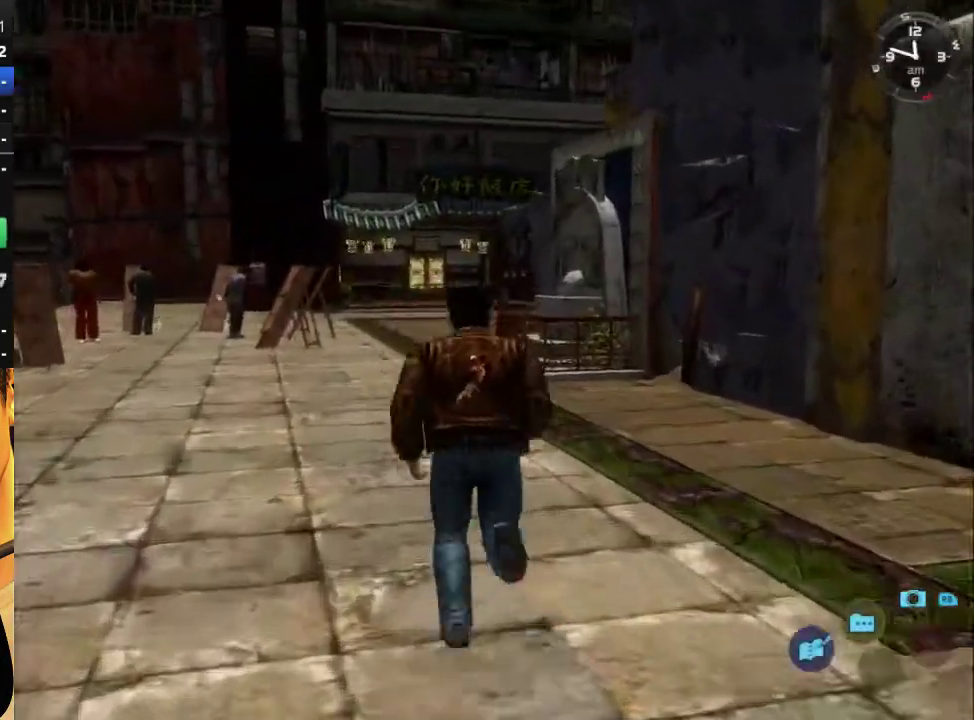
{"buttons": [], "left_stick": "center", "right_stick": "down-right", "events": [[267, "DPAD_LEFT", "down"], [400, "DPAD_LEFT", "up"]]}
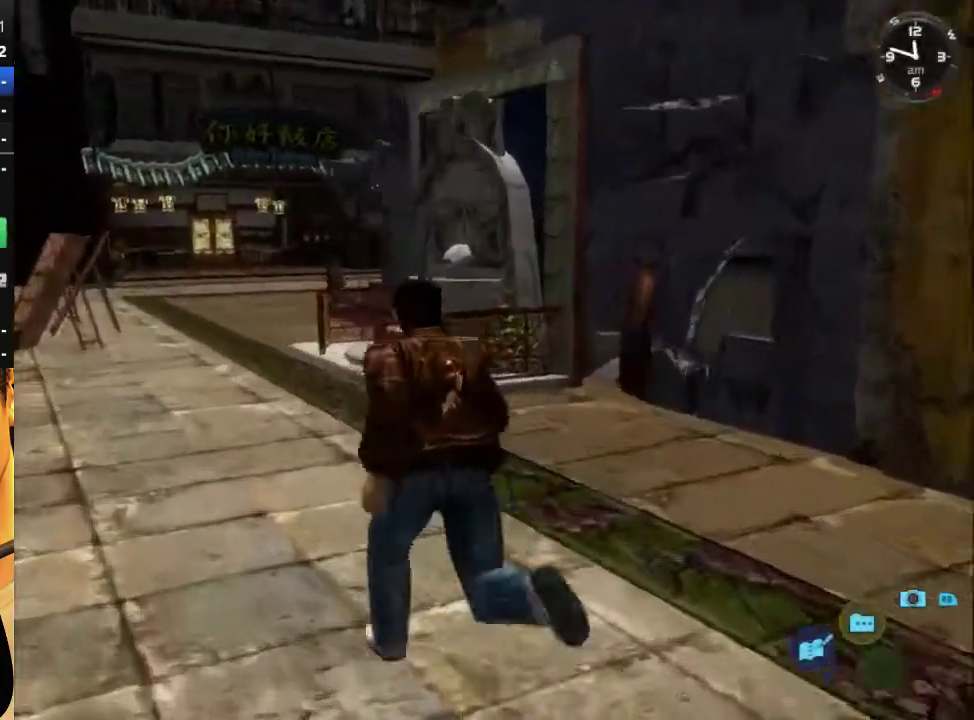
{"buttons": [], "left_stick": "center", "right_stick": "down-right", "events": []}
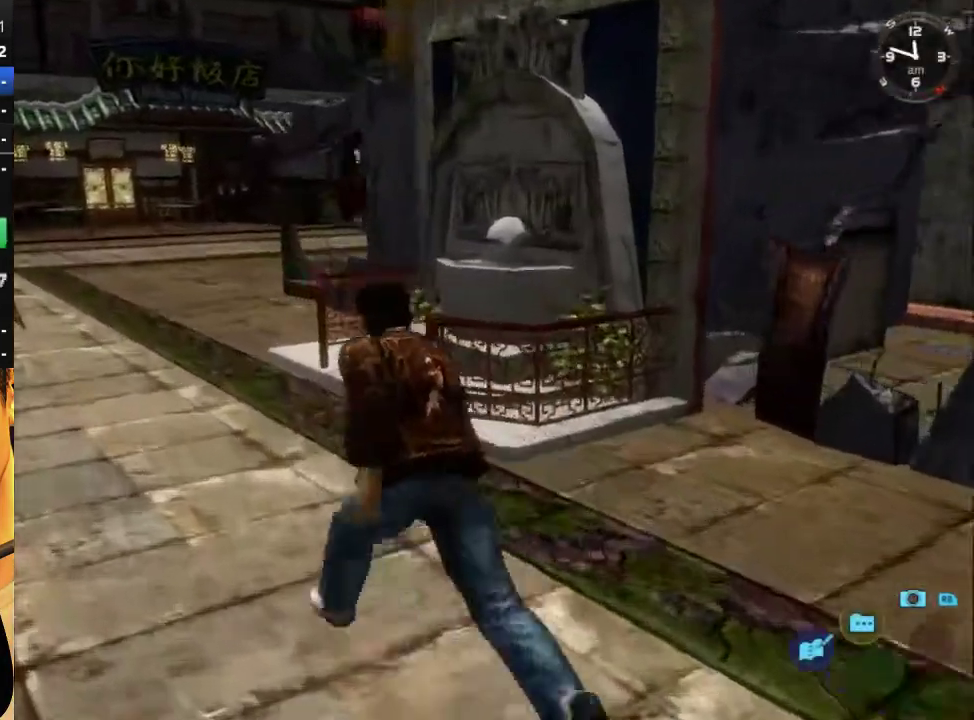
{"buttons": [], "left_stick": "center", "right_stick": "down-right", "events": []}
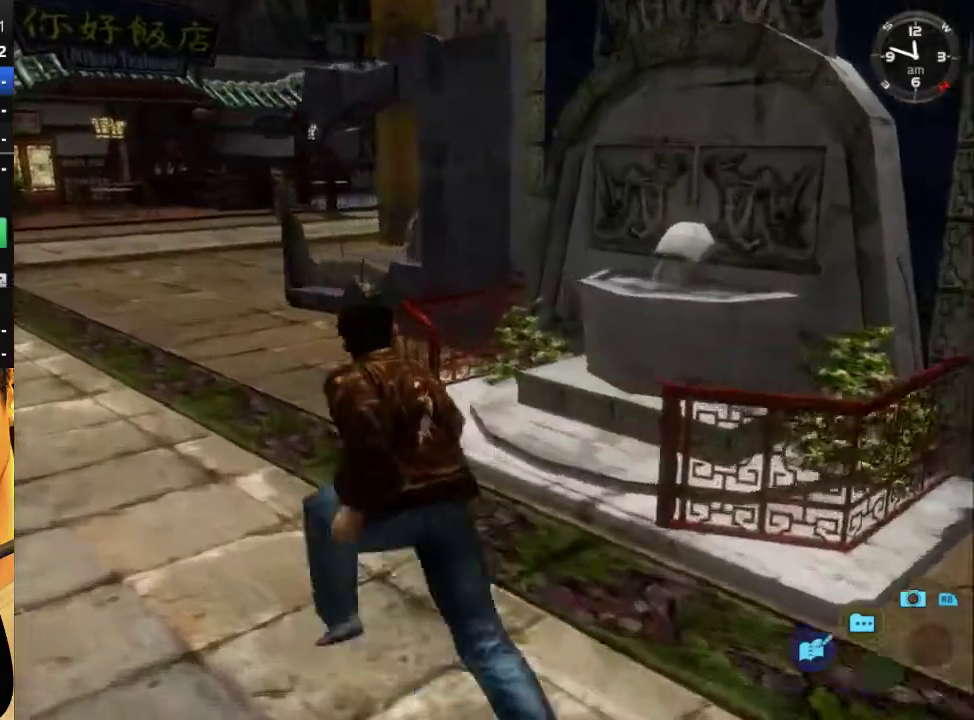
{"buttons": [], "left_stick": "center", "right_stick": "down-right", "events": [[100, "DPAD_RIGHT", "down"], [200, "DPAD_RIGHT", "up"]]}
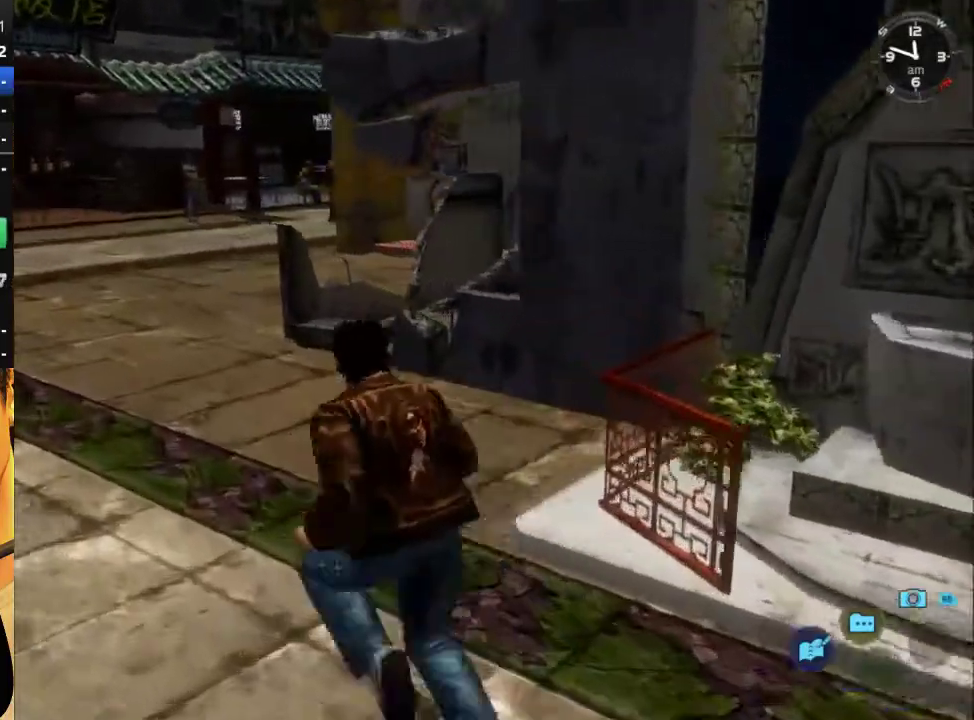
{"buttons": [], "left_stick": "center", "right_stick": "down-right", "events": [[233, "DPAD_RIGHT", "down"], [367, "DPAD_RIGHT", "up"]]}
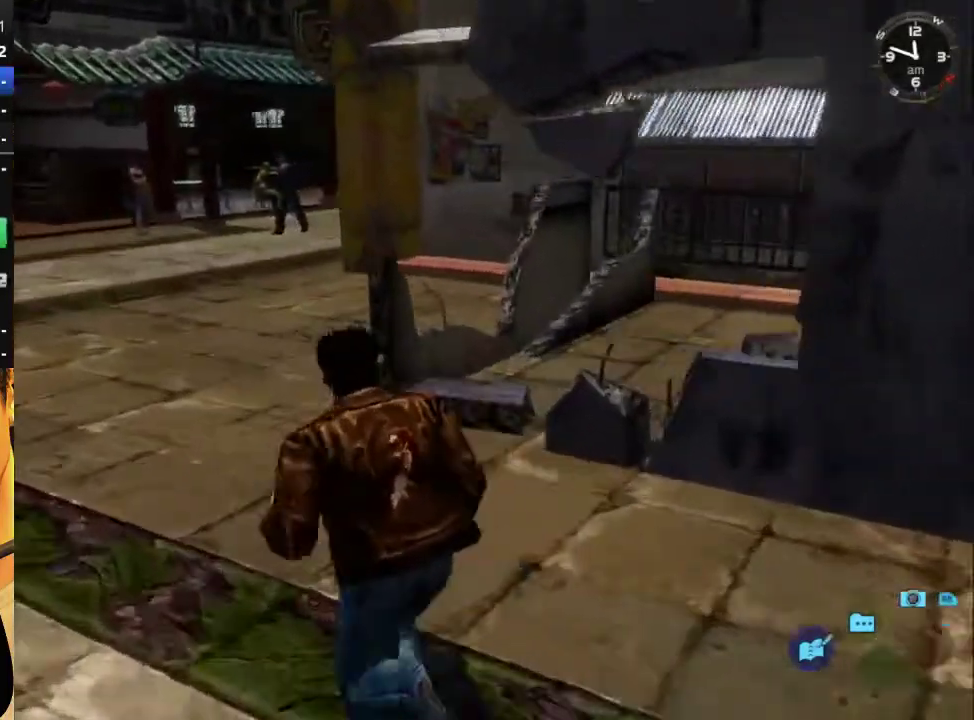
{"buttons": ["DPAD_DOWN", "DPAD_RIGHT"], "left_stick": "center", "right_stick": "center", "events": [[333, "DPAD_DOWN", "down"], [333, "DPAD_RIGHT", "down"], [467, "right_stick", "center"]]}
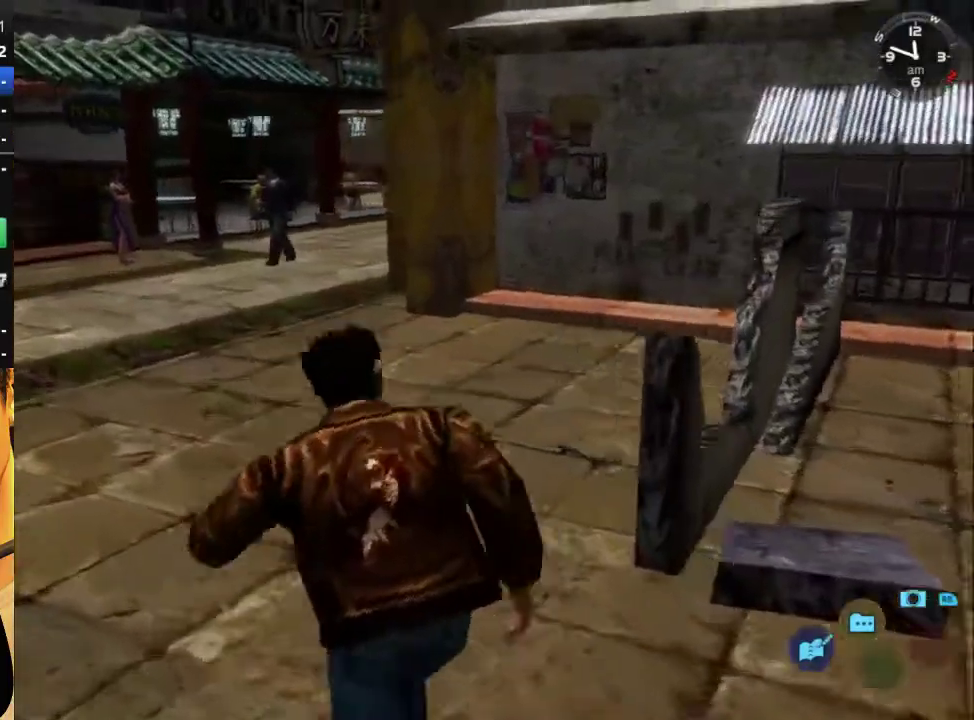
{"buttons": [], "left_stick": "center", "right_stick": "center", "events": [[67, "DPAD_DOWN", "up"], [67, "DPAD_RIGHT", "up"]]}
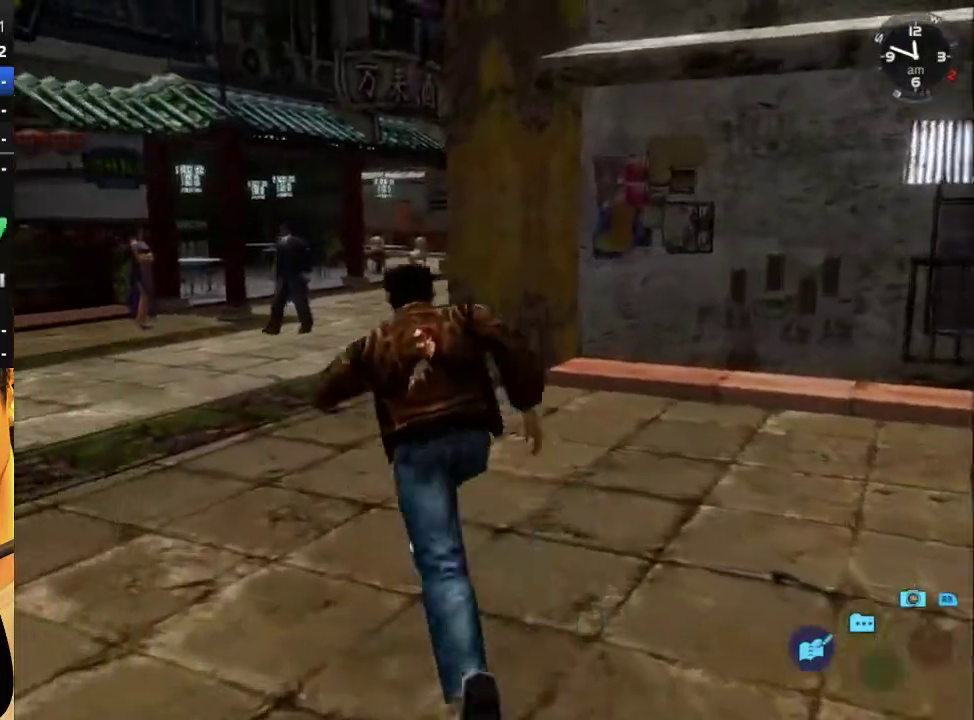
{"buttons": [], "left_stick": "center", "right_stick": "center", "events": [[67, "DPAD_RIGHT", "down"], [233, "DPAD_RIGHT", "up"]]}
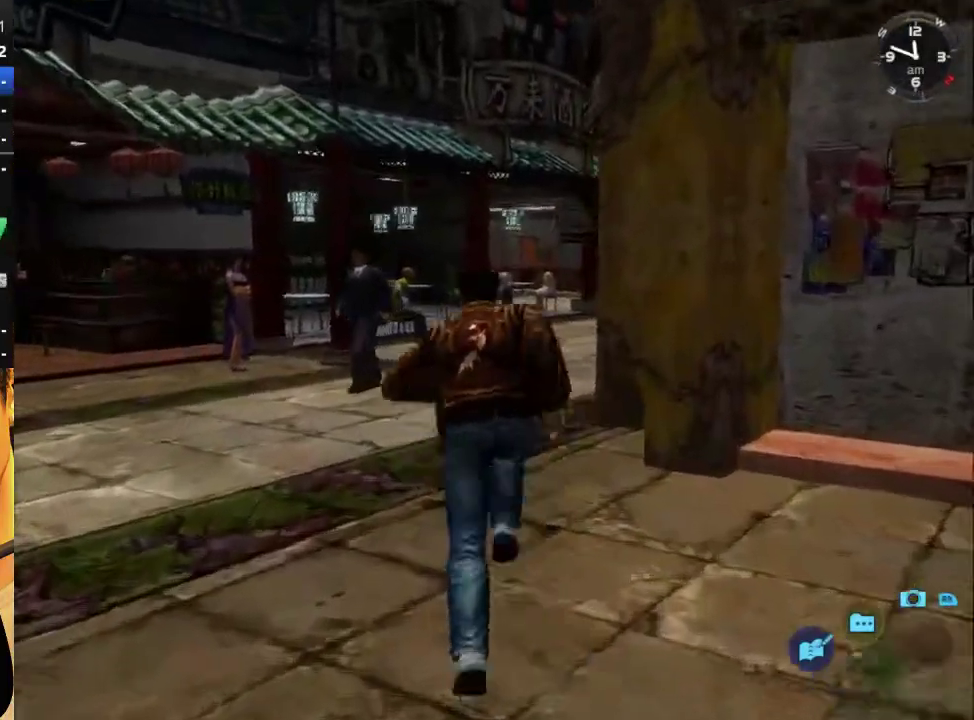
{"buttons": ["DPAD_DOWN", "DPAD_RIGHT"], "left_stick": "center", "right_stick": "center", "events": [[300, "right_stick", "down-right"], [400, "DPAD_DOWN", "down"], [433, "DPAD_RIGHT", "down"], [433, "right_stick", "center"]]}
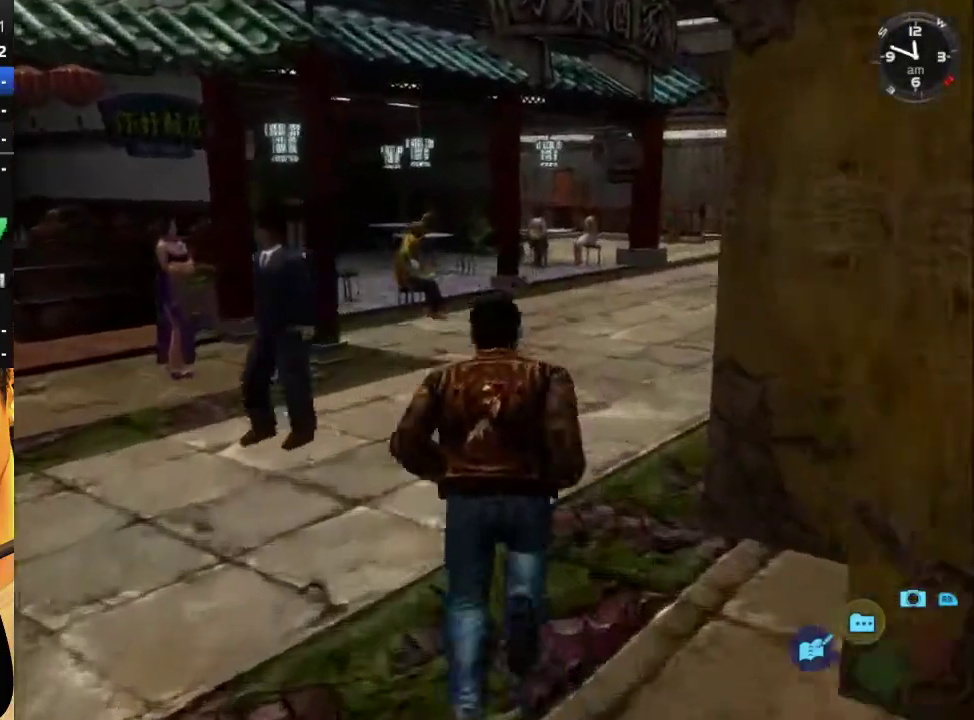
{"buttons": [], "left_stick": "center", "right_stick": "center", "events": [[100, "DPAD_DOWN", "up"], [100, "DPAD_RIGHT", "up"]]}
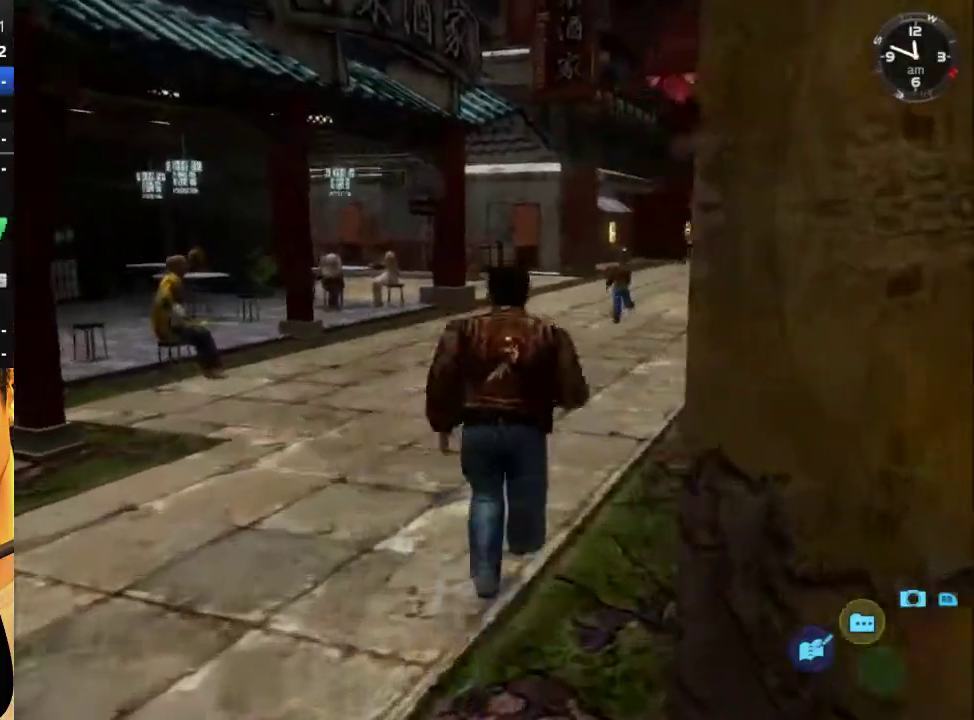
{"buttons": ["DPAD_LEFT"], "left_stick": "center", "right_stick": "center", "events": [[100, "DPAD_DOWN", "down"], [100, "DPAD_RIGHT", "down"], [267, "DPAD_DOWN", "up"], [267, "DPAD_RIGHT", "up"], [500, "DPAD_LEFT", "down"]]}
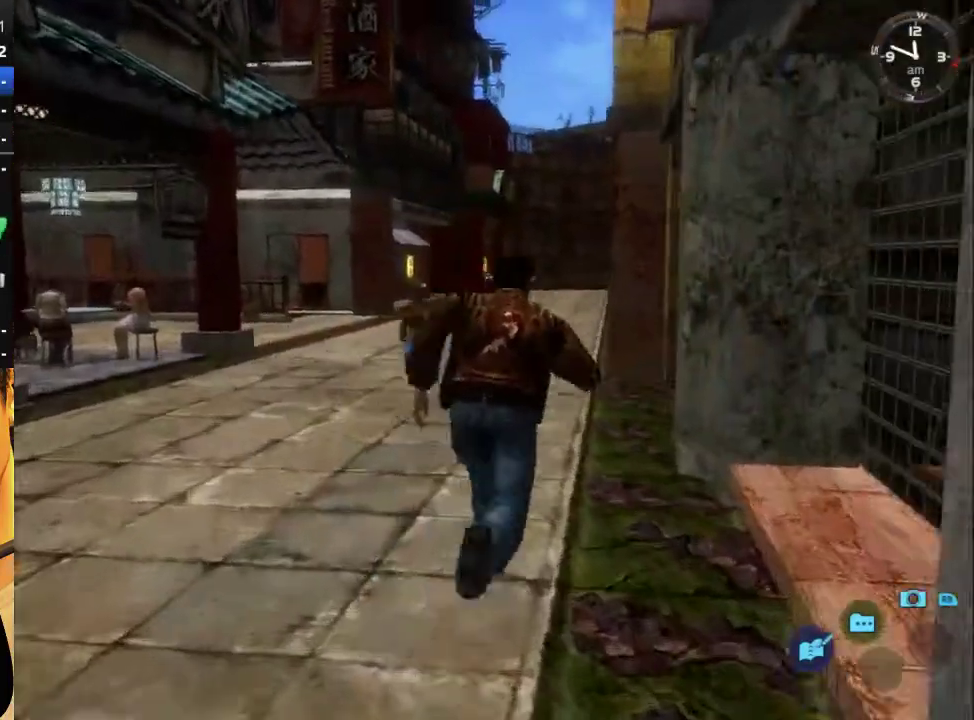
{"buttons": [], "left_stick": "center", "right_stick": "center", "events": [[133, "DPAD_LEFT", "up"], [367, "DPAD_LEFT", "down"], [500, "DPAD_LEFT", "up"]]}
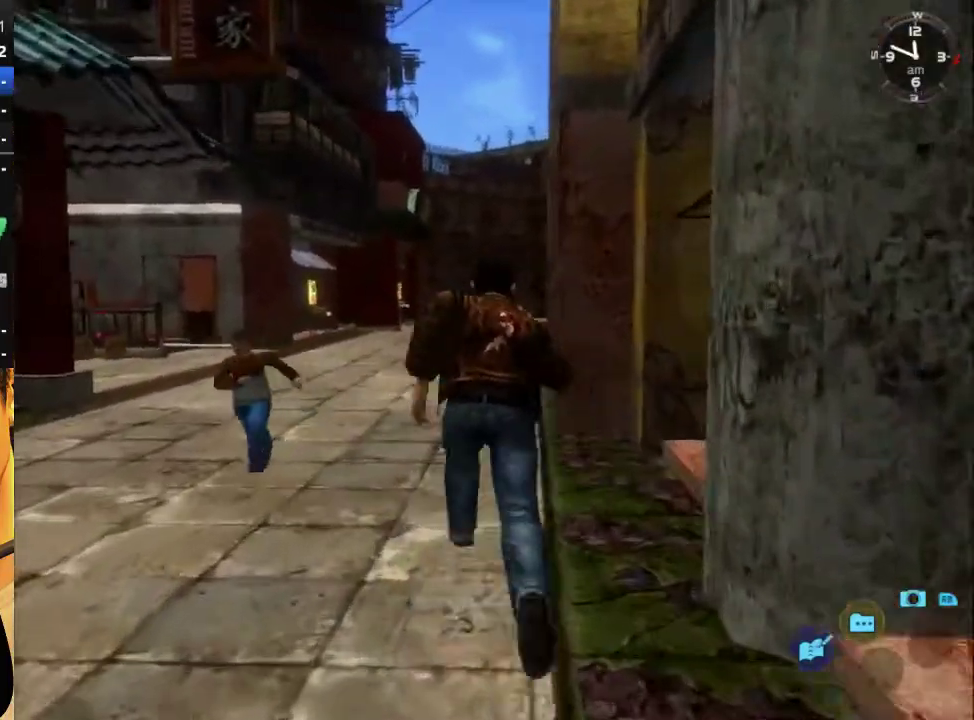
{"buttons": ["DPAD_RIGHT"], "left_stick": "center", "right_stick": "down", "events": [[433, "DPAD_RIGHT", "down"], [500, "right_stick", "down"]]}
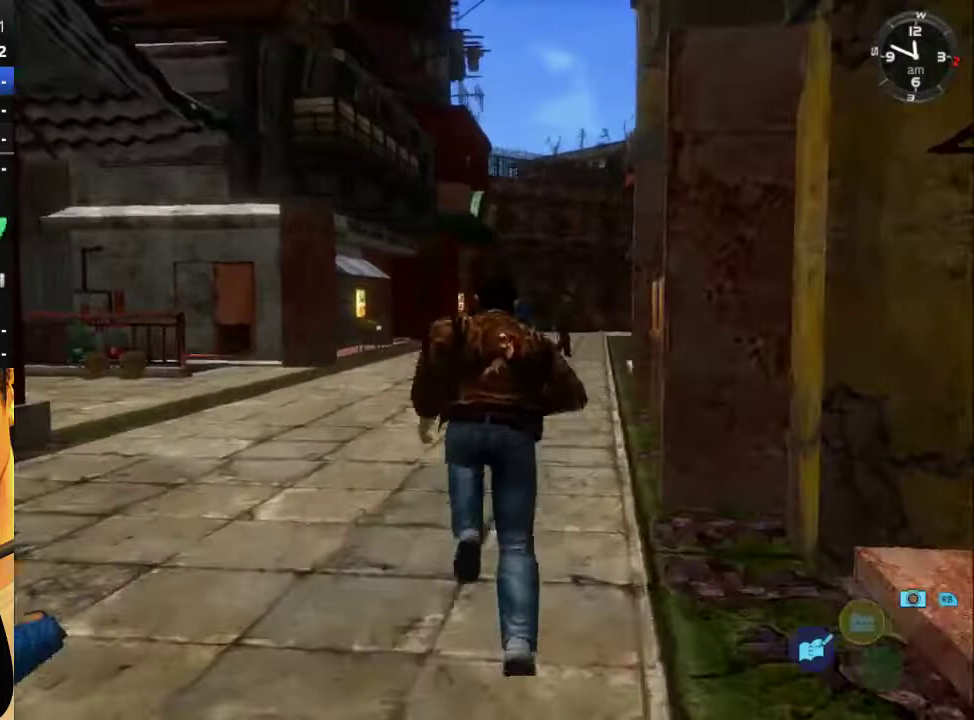
{"buttons": [], "left_stick": "center", "right_stick": "down", "events": [[33, "DPAD_RIGHT", "up"]]}
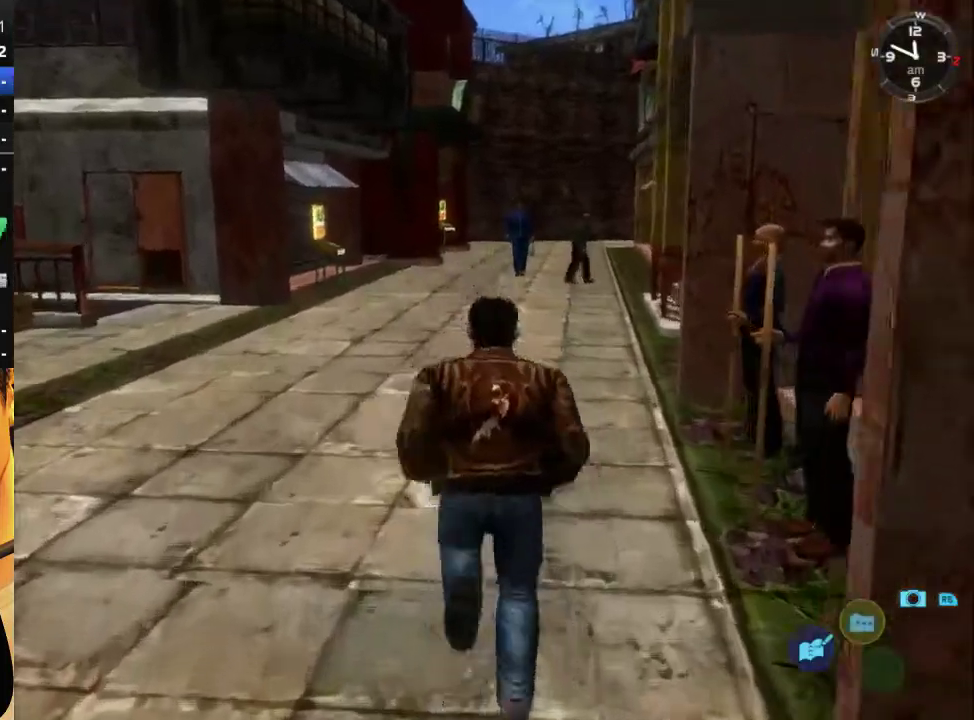
{"buttons": [], "left_stick": "center", "right_stick": "down-right", "events": [[67, "DPAD_RIGHT", "down"], [200, "DPAD_RIGHT", "up"], [267, "right_stick", "down-right"]]}
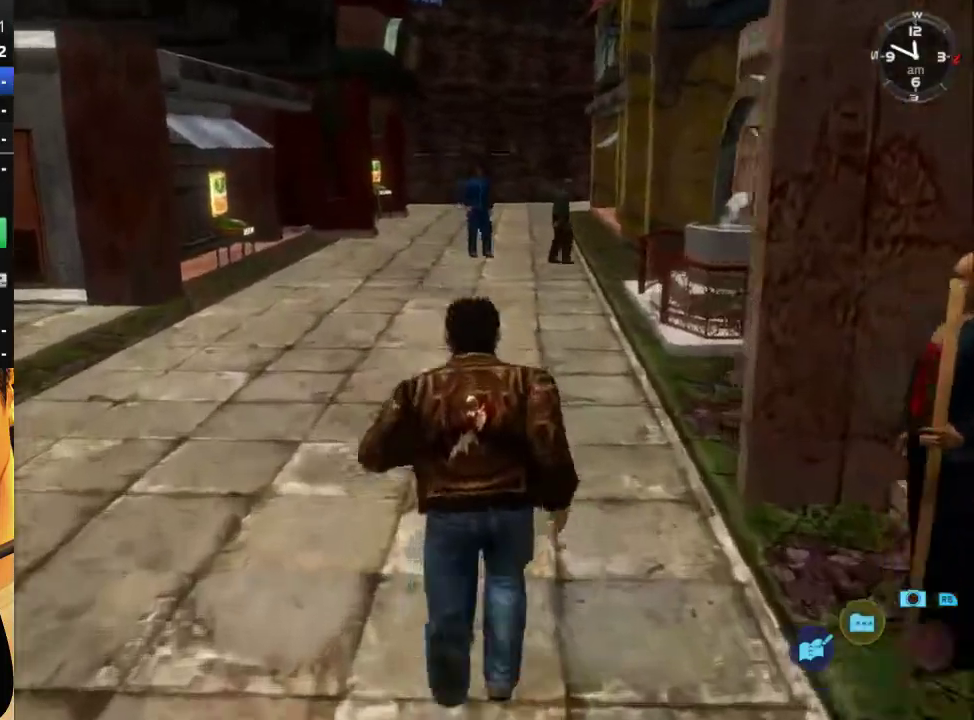
{"buttons": ["DPAD_DOWN", "DPAD_LEFT"], "left_stick": "center", "right_stick": "down-right", "events": [[233, "DPAD_DOWN", "down"], [367, "DPAD_LEFT", "down"]]}
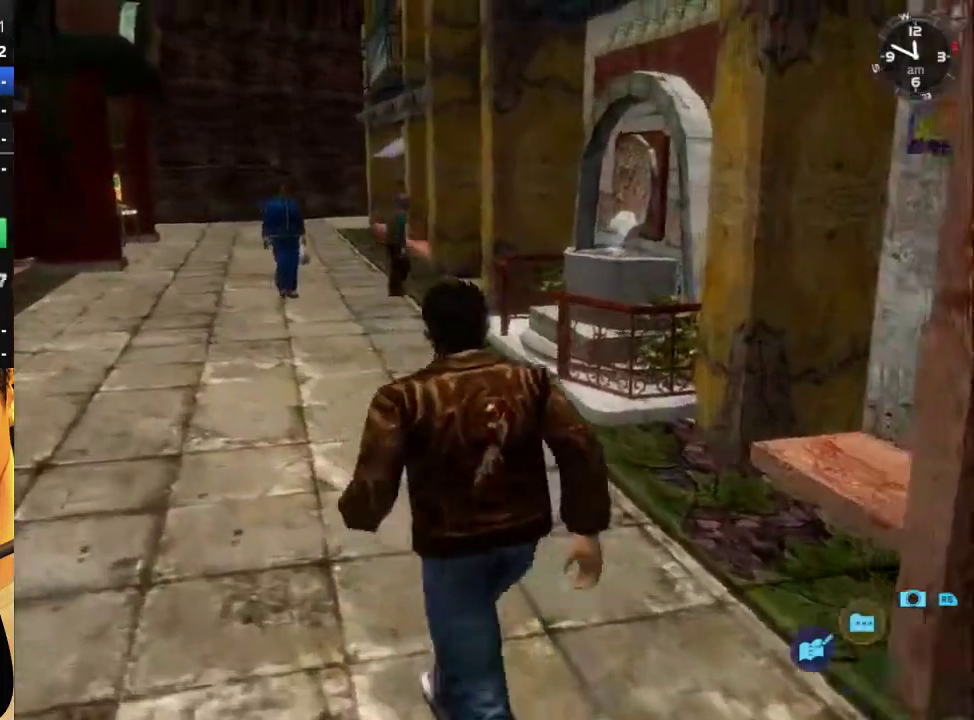
{"buttons": ["DPAD_DOWN", "DPAD_LEFT"], "left_stick": "center", "right_stick": "center", "events": [[33, "right_stick", "right"], [267, "right_stick", "center"]]}
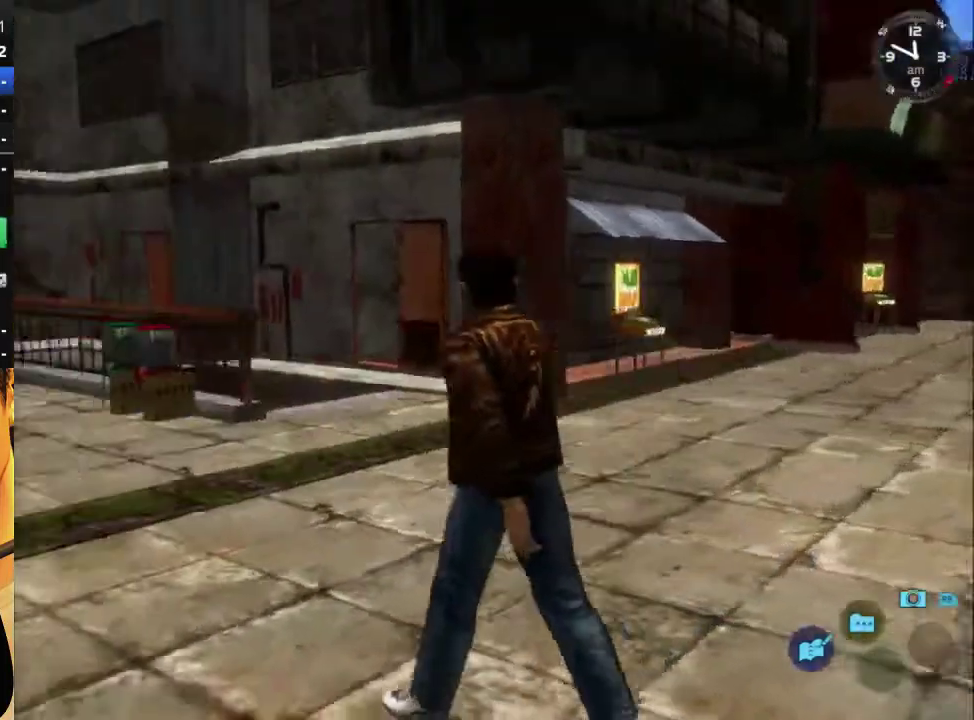
{"buttons": ["DPAD_DOWN", "DPAD_LEFT"], "left_stick": "center", "right_stick": "center", "events": []}
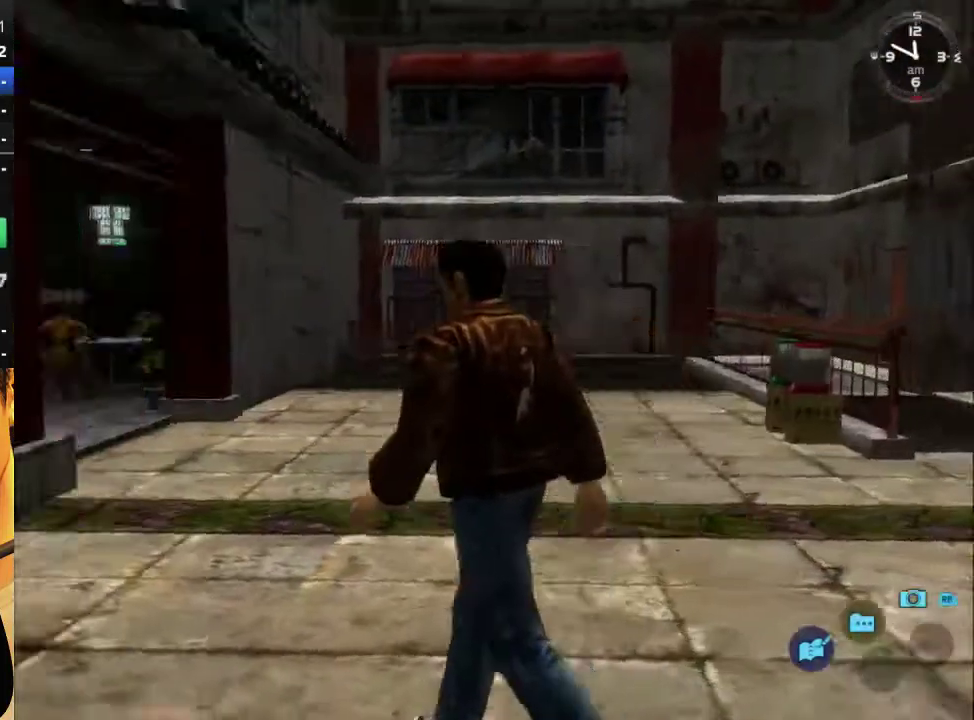
{"buttons": [], "left_stick": "center", "right_stick": "center", "events": [[433, "DPAD_DOWN", "up"], [433, "DPAD_LEFT", "up"]]}
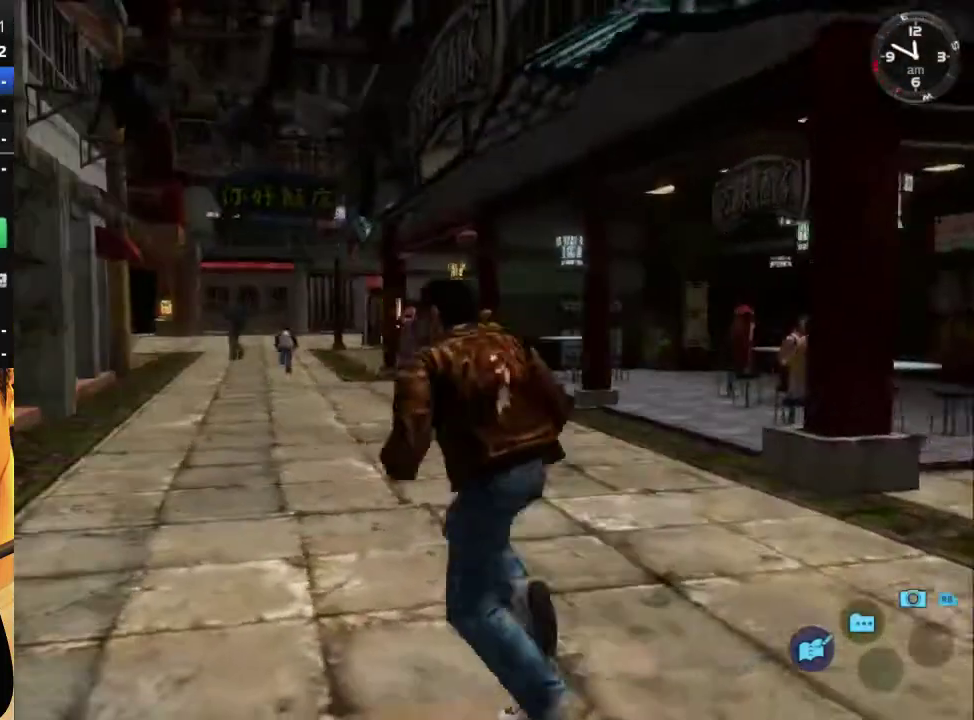
{"buttons": ["DPAD_DOWN", "DPAD_LEFT"], "left_stick": "center", "right_stick": "center", "events": [[400, "DPAD_DOWN", "down"], [400, "DPAD_LEFT", "down"]]}
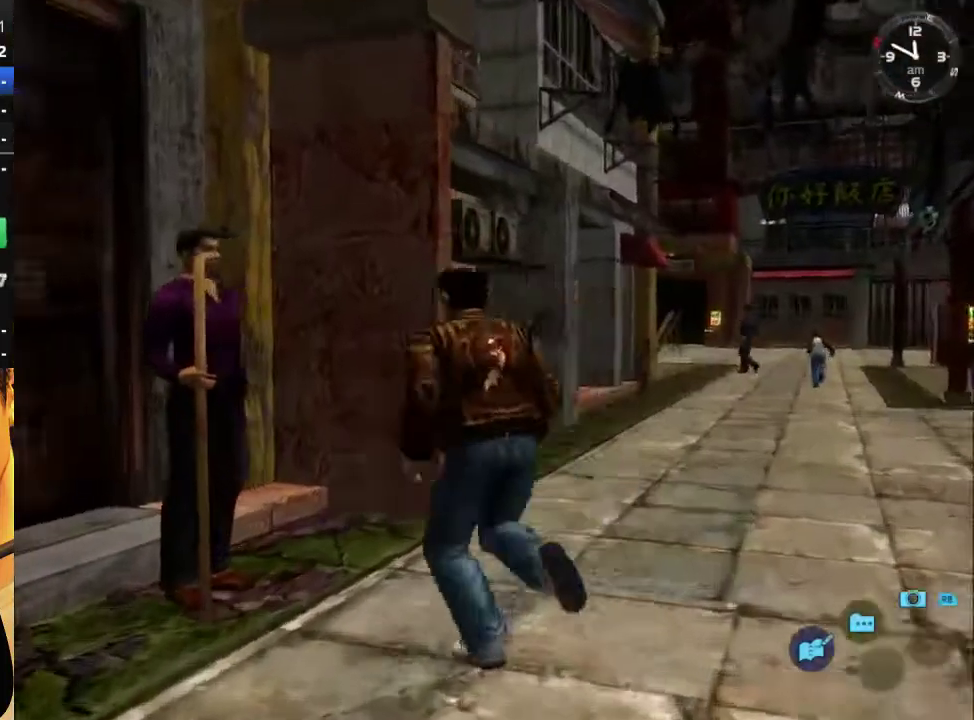
{"buttons": ["DPAD_UP"], "left_stick": "center", "right_stick": "center", "events": [[300, "DPAD_DOWN", "up"], [300, "DPAD_LEFT", "up"], [467, "DPAD_UP", "down"]]}
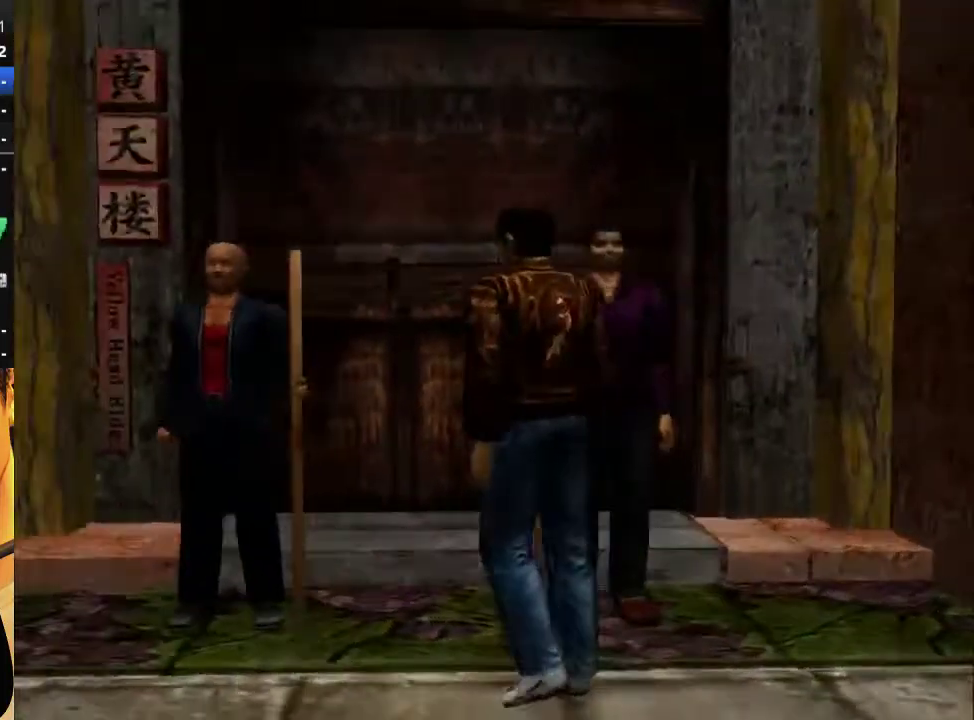
{"buttons": ["B"], "left_stick": "center", "right_stick": "center", "events": [[167, "DPAD_UP", "up"], [267, "B", "down"], [367, "B", "up"], [433, "B", "down"]]}
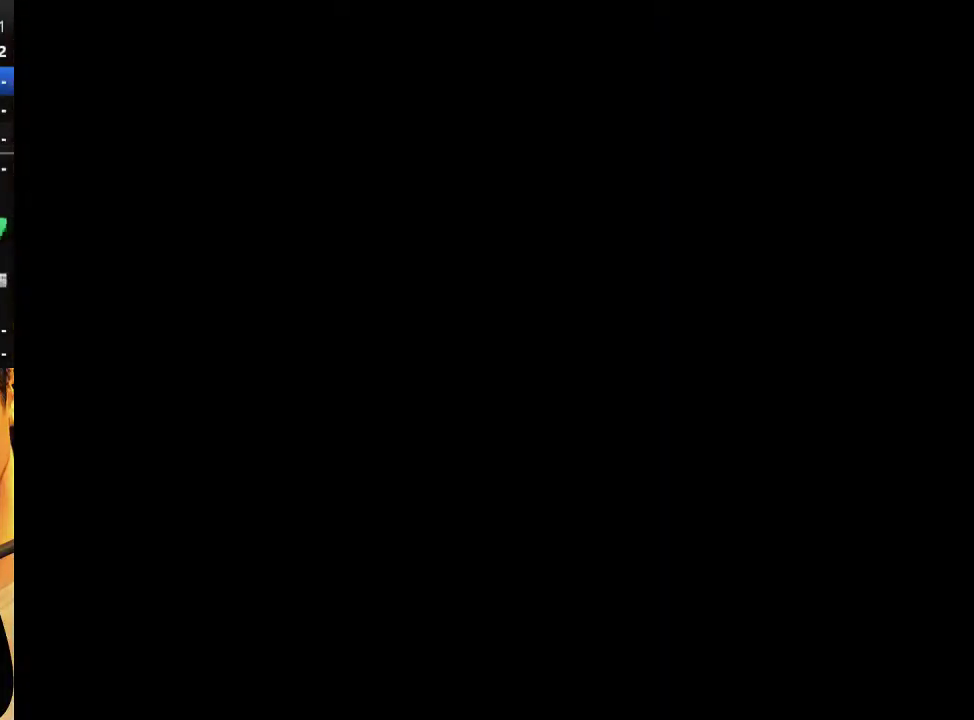
{"buttons": [], "left_stick": "center", "right_stick": "center", "events": [[33, "B", "up"], [100, "B", "down"], [200, "B", "up"], [267, "B", "down"], [367, "B", "up"], [433, "B", "down"], [500, "B", "up"]]}